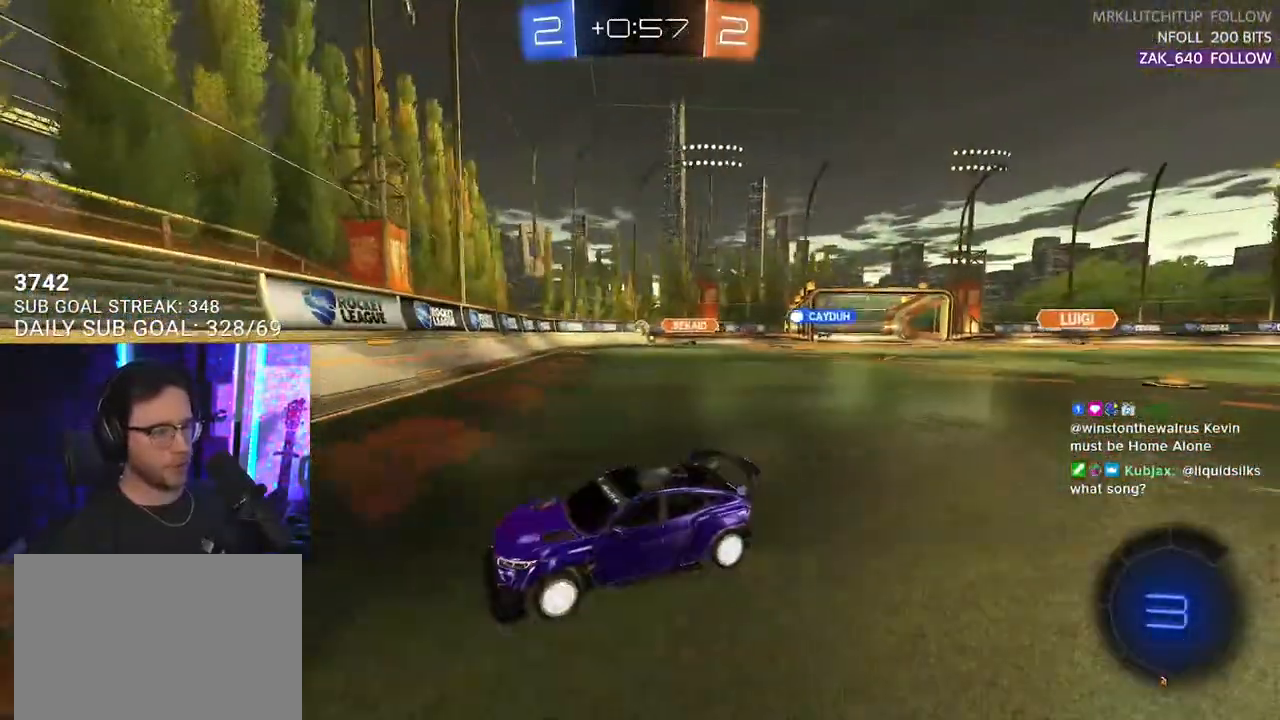
Gameplay with a controller (PlayStation layout); each line is a JSON object with the inputs held at the frame after it. "events" lists button and stick changes between this image and that frame as [ms after this image, input, new state], when the widget could be followed in between. Not read: SELECT START.
{"buttons": ["SQUARE", "R2"], "left_stick": "left", "right_stick": "center", "events": [[33, "left_stick", "left"], [183, "R2", "down"], [250, "L2", "up"], [250, "SQUARE", "down"]]}
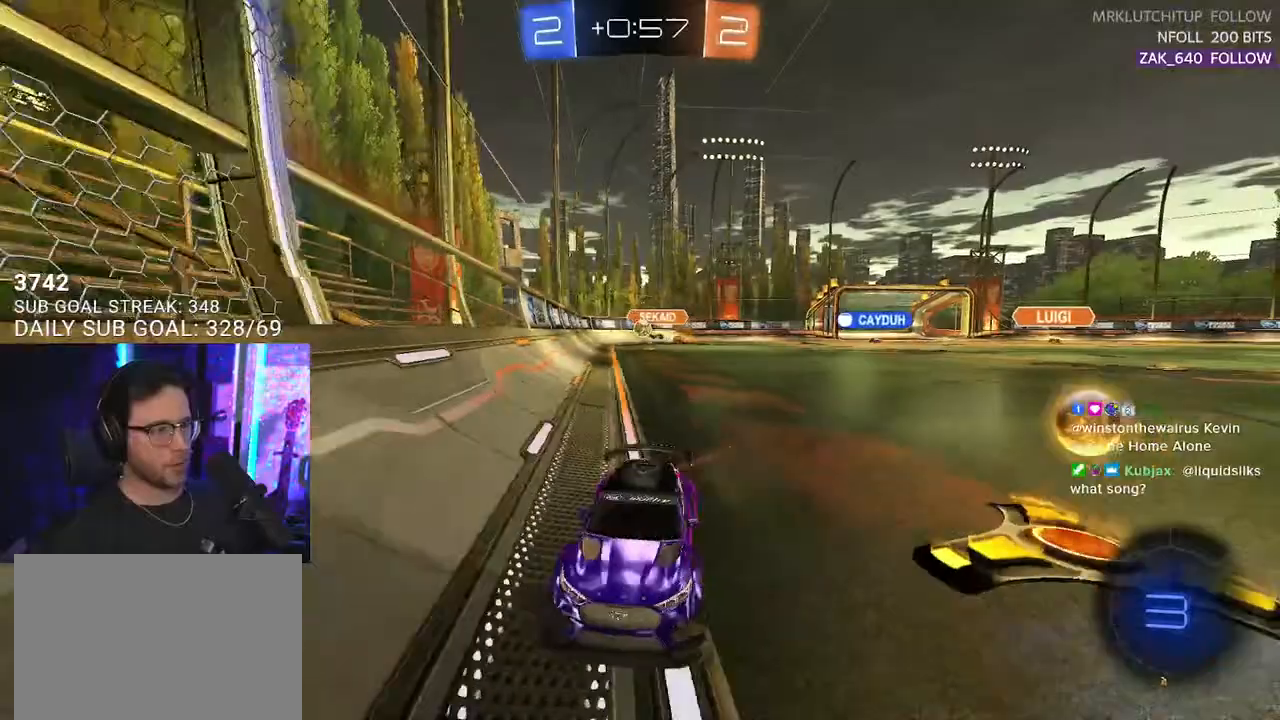
{"buttons": ["R2"], "left_stick": "left", "right_stick": "center", "events": [[200, "SQUARE", "up"]]}
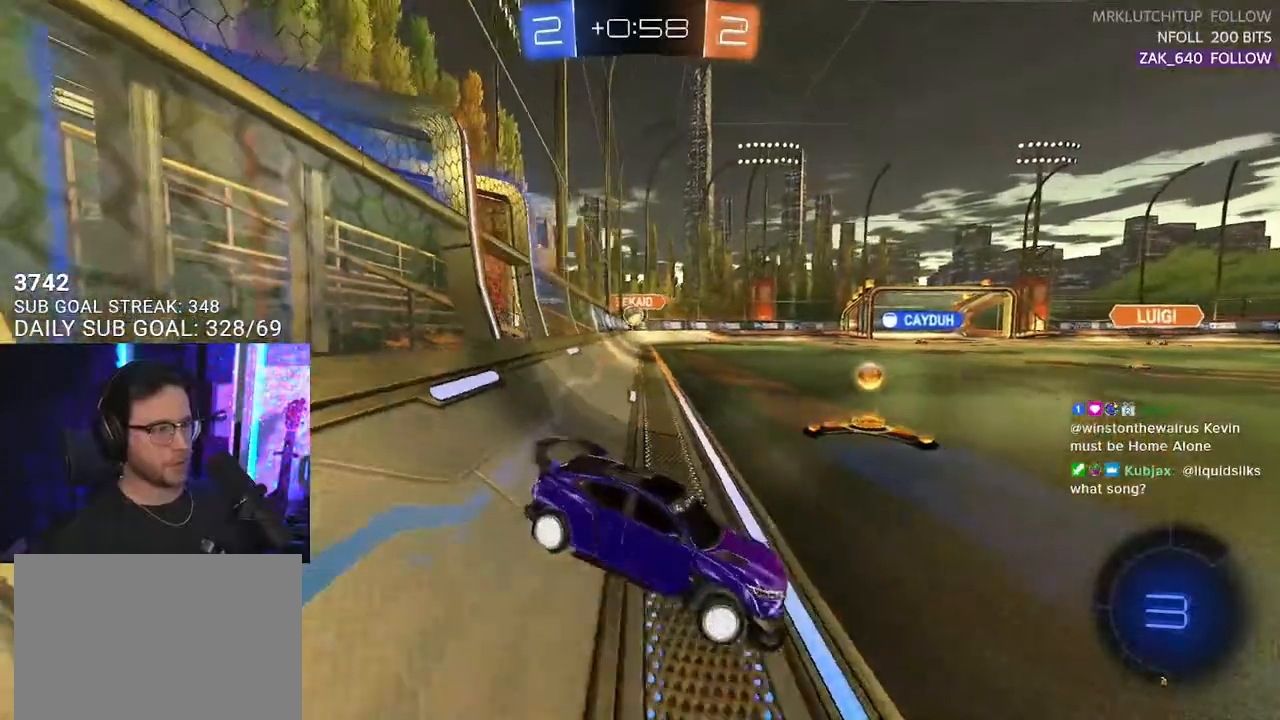
{"buttons": ["R2"], "left_stick": "left", "right_stick": "center", "events": [[317, "R2", "up"], [350, "L2", "down"], [483, "L2", "up"], [500, "R2", "down"]]}
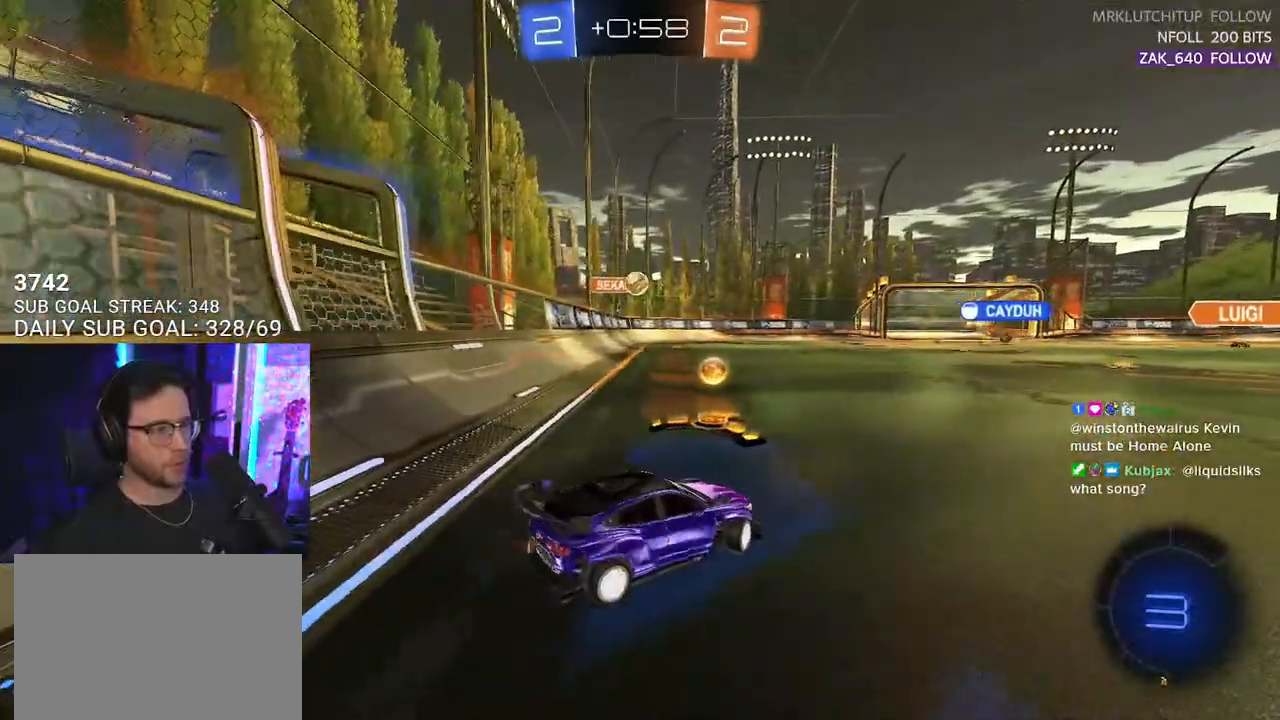
{"buttons": ["SQUARE", "R2"], "left_stick": "right", "right_stick": "center", "events": [[300, "left_stick", "right"], [350, "SQUARE", "down"]]}
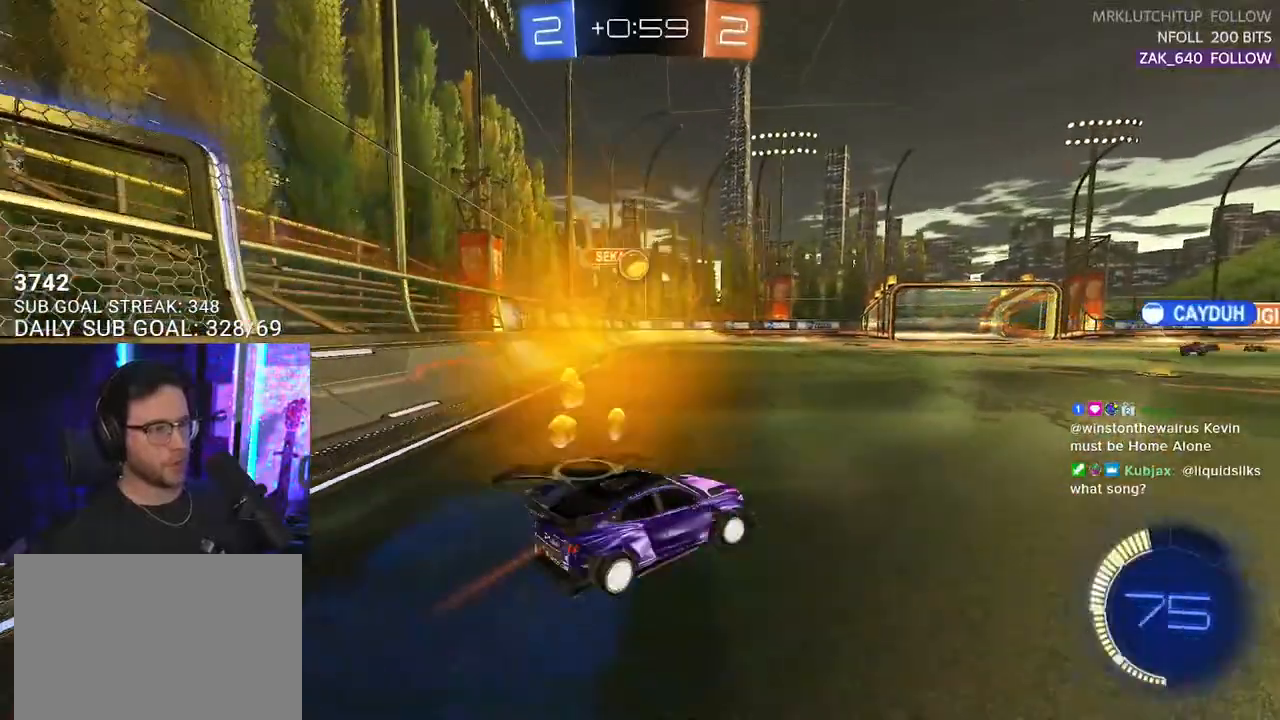
{"buttons": ["R2"], "left_stick": "right", "right_stick": "center", "events": [[17, "SQUARE", "up"]]}
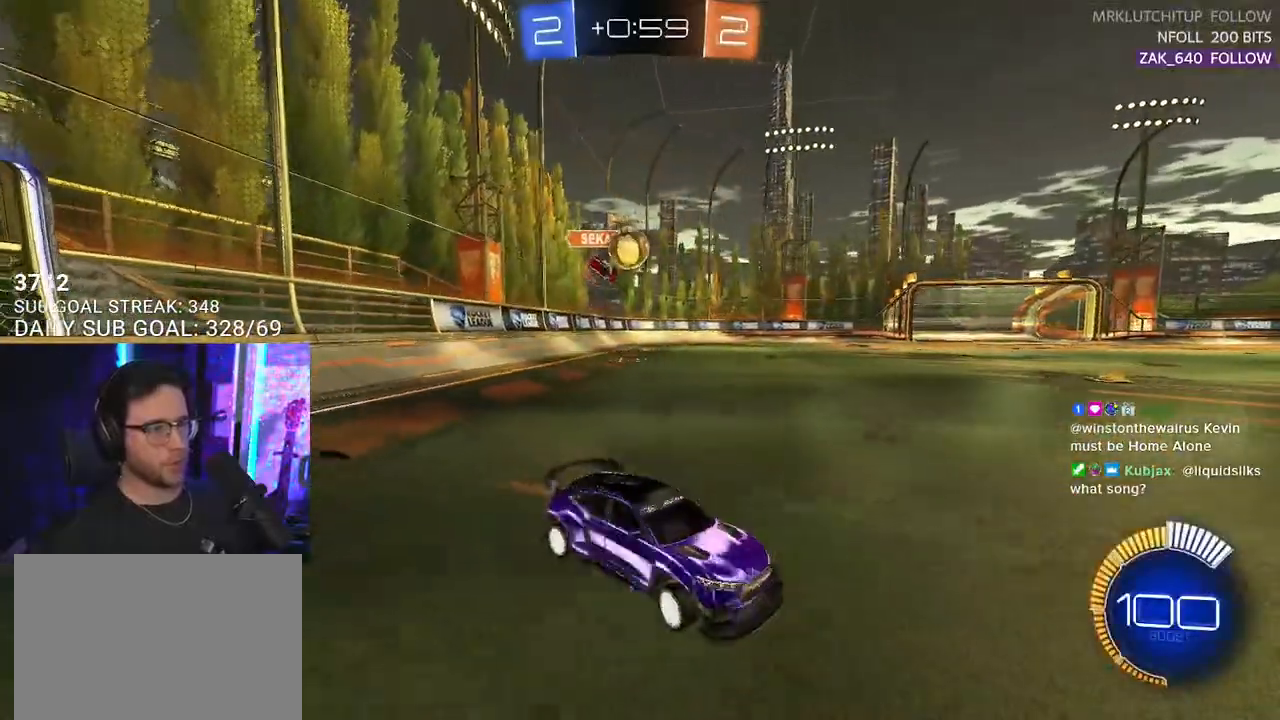
{"buttons": ["R1", "R2"], "left_stick": "left", "right_stick": "center", "events": [[133, "left_stick", "center"], [183, "R1", "down"], [317, "R1", "up"], [433, "left_stick", "left"], [450, "R1", "down"]]}
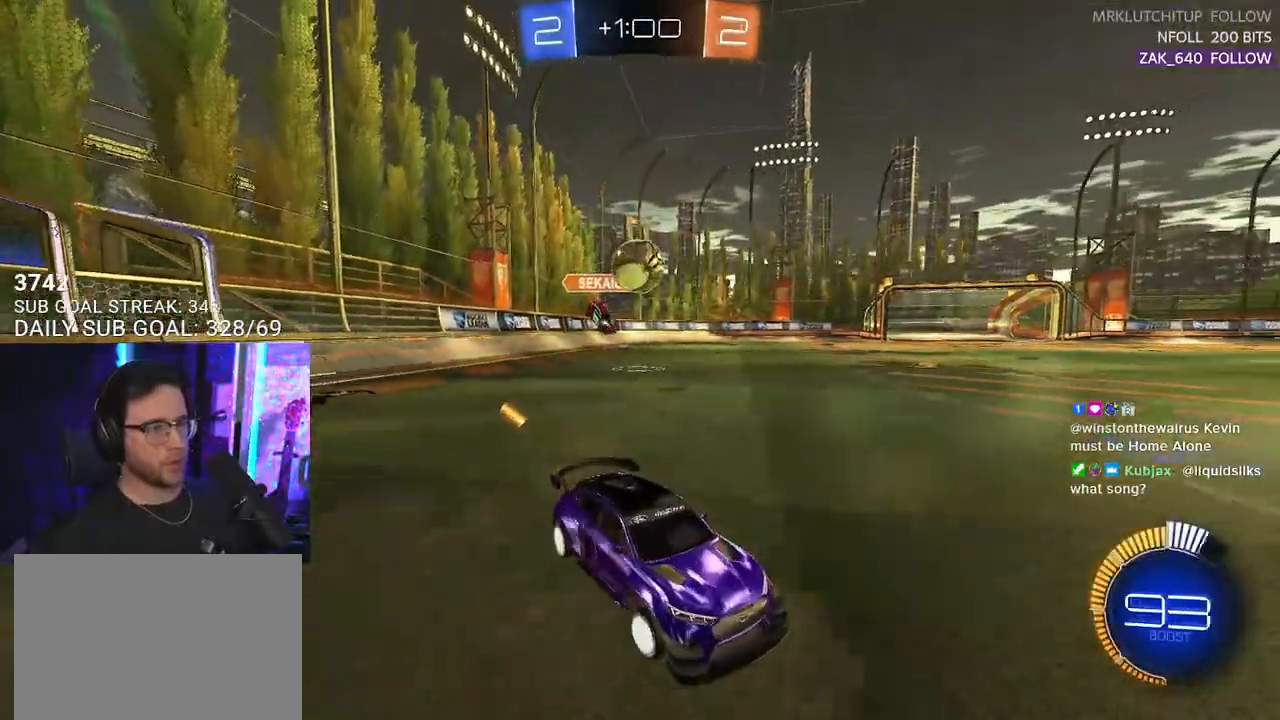
{"buttons": [], "left_stick": "left", "right_stick": "center", "events": [[100, "left_stick", "center"], [217, "R1", "up"], [317, "L2", "down"], [317, "R2", "up"], [333, "left_stick", "left"], [500, "L2", "up"]]}
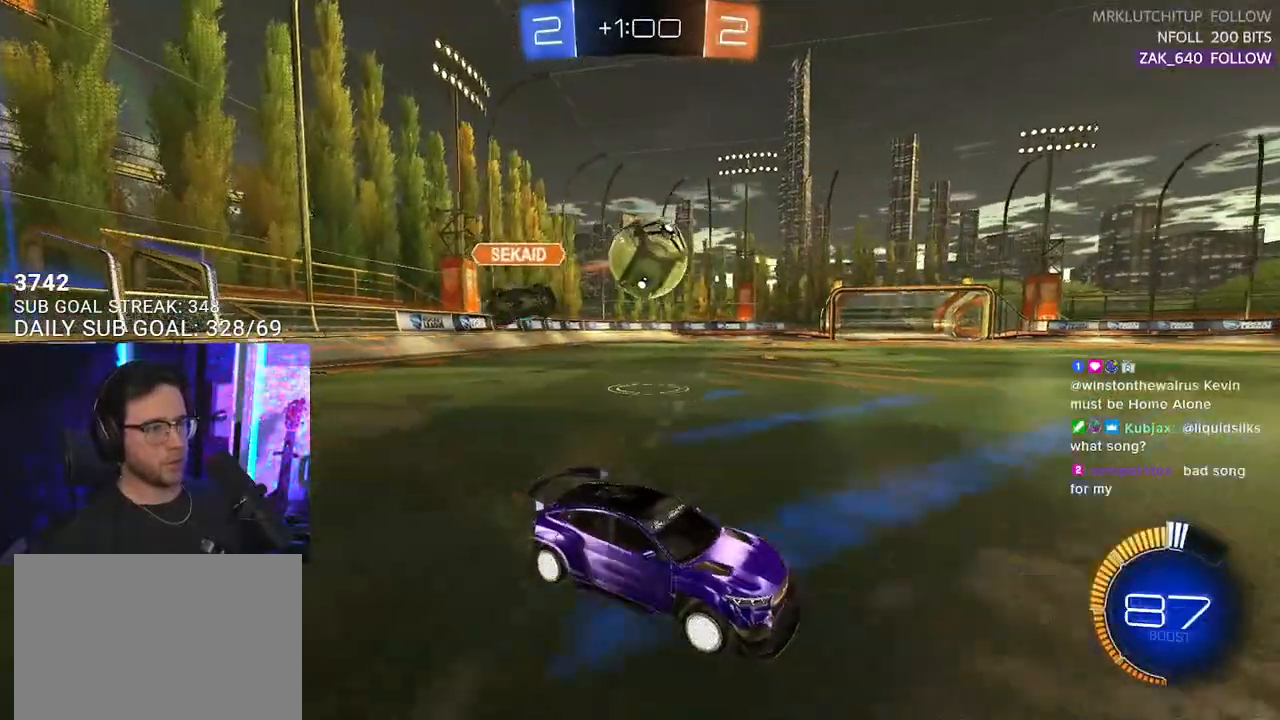
{"buttons": ["R1", "R2"], "left_stick": "center", "right_stick": "center", "events": [[17, "R2", "down"], [17, "left_stick", "center"], [250, "left_stick", "left"], [333, "R1", "down"], [417, "left_stick", "center"]]}
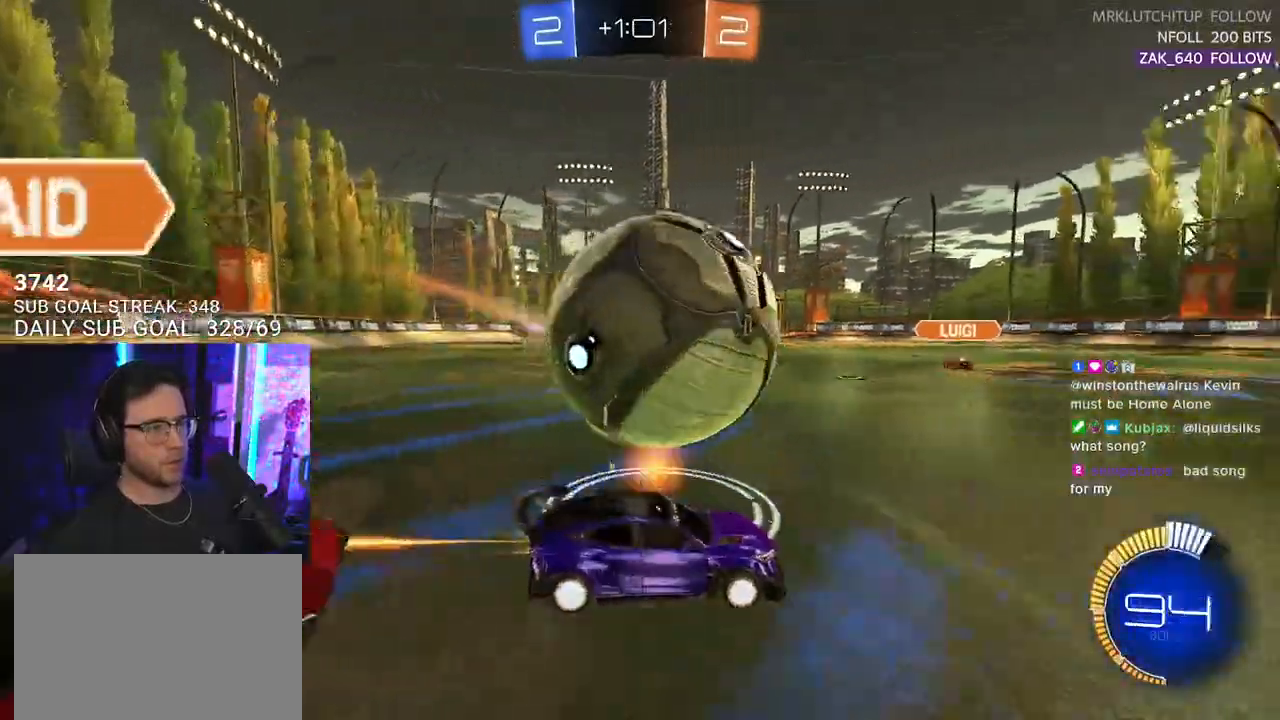
{"buttons": ["CROSS", "R2"], "left_stick": "down-left", "right_stick": "center", "events": [[33, "left_stick", "up-right"], [150, "left_stick", "left"], [217, "R1", "up"], [317, "left_stick", "down-left"], [350, "CROSS", "down"]]}
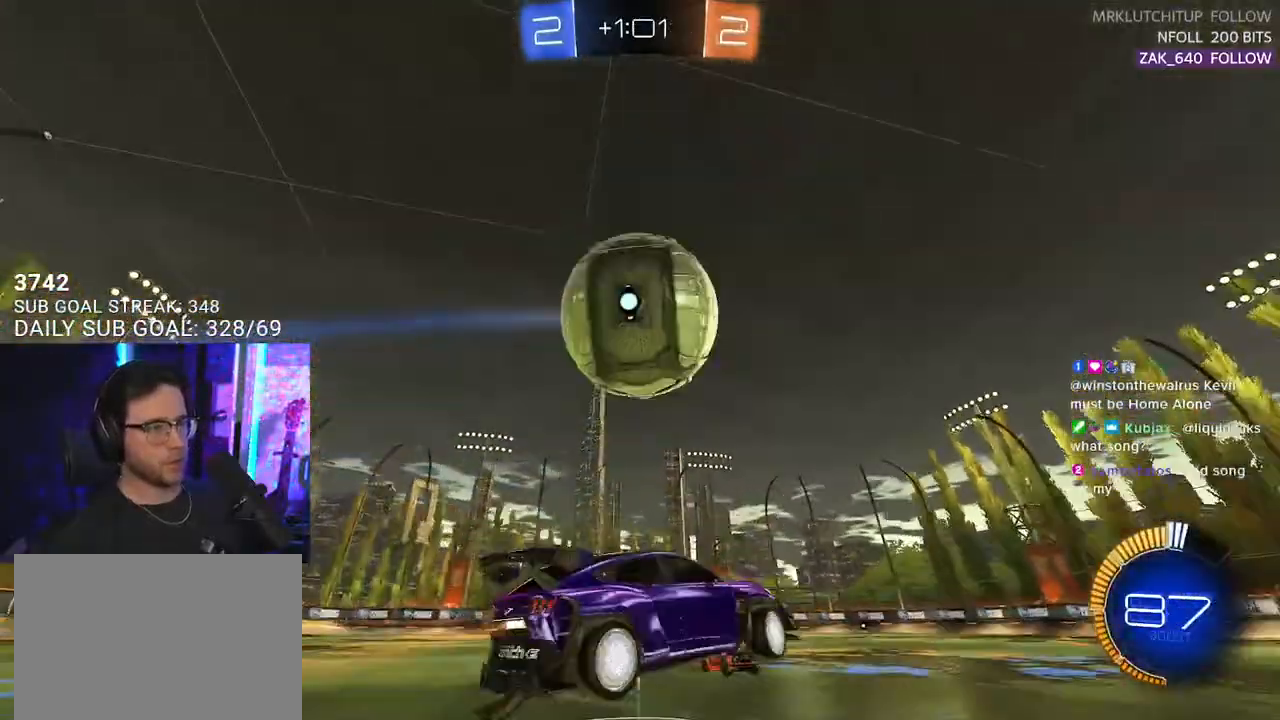
{"buttons": ["R2", "L3"], "left_stick": "down", "right_stick": "center", "events": [[33, "CROSS", "up"], [83, "left_stick", "center"], [117, "CROSS", "down"], [150, "L3", "down"], [200, "left_stick", "up-left"], [217, "R1", "down"], [250, "CROSS", "up"], [350, "left_stick", "down"], [483, "R1", "up"]]}
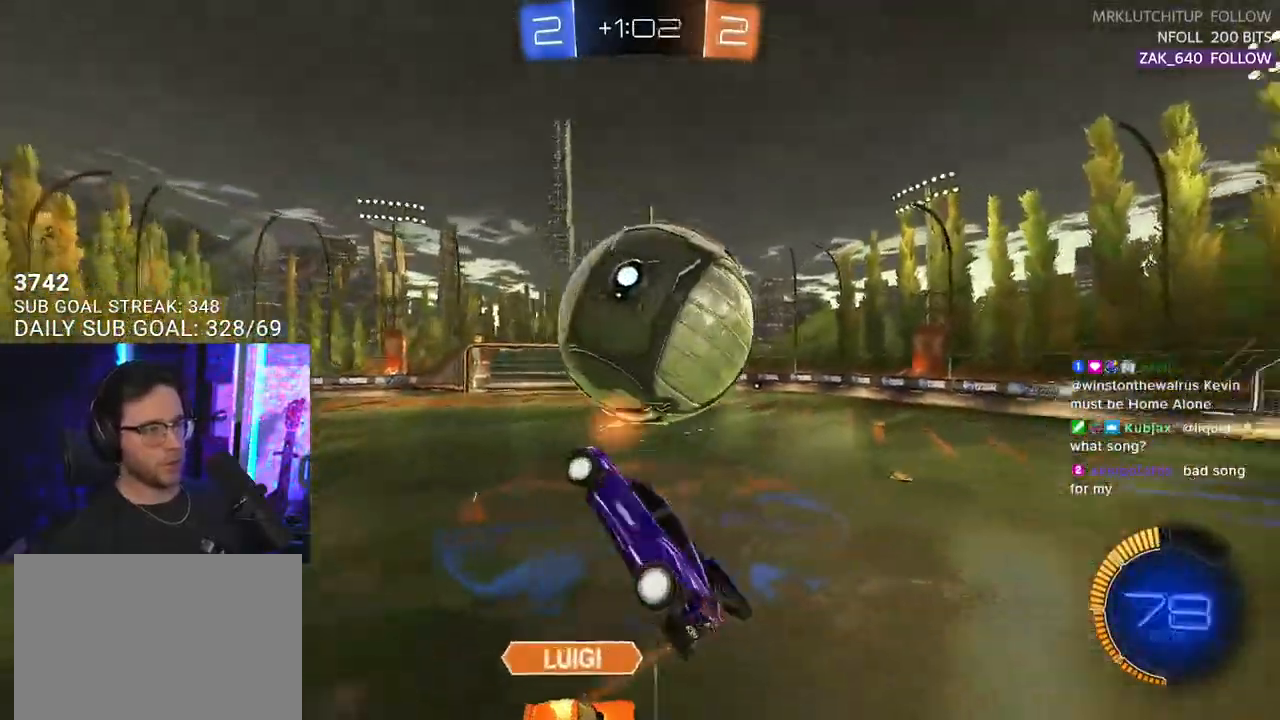
{"buttons": ["R1", "R2", "L3"], "left_stick": "up-left", "right_stick": "center", "events": [[17, "left_stick", "down-left"], [250, "R1", "down"], [283, "L3", "up"], [283, "left_stick", "left"], [383, "left_stick", "up-left"], [417, "L3", "down"]]}
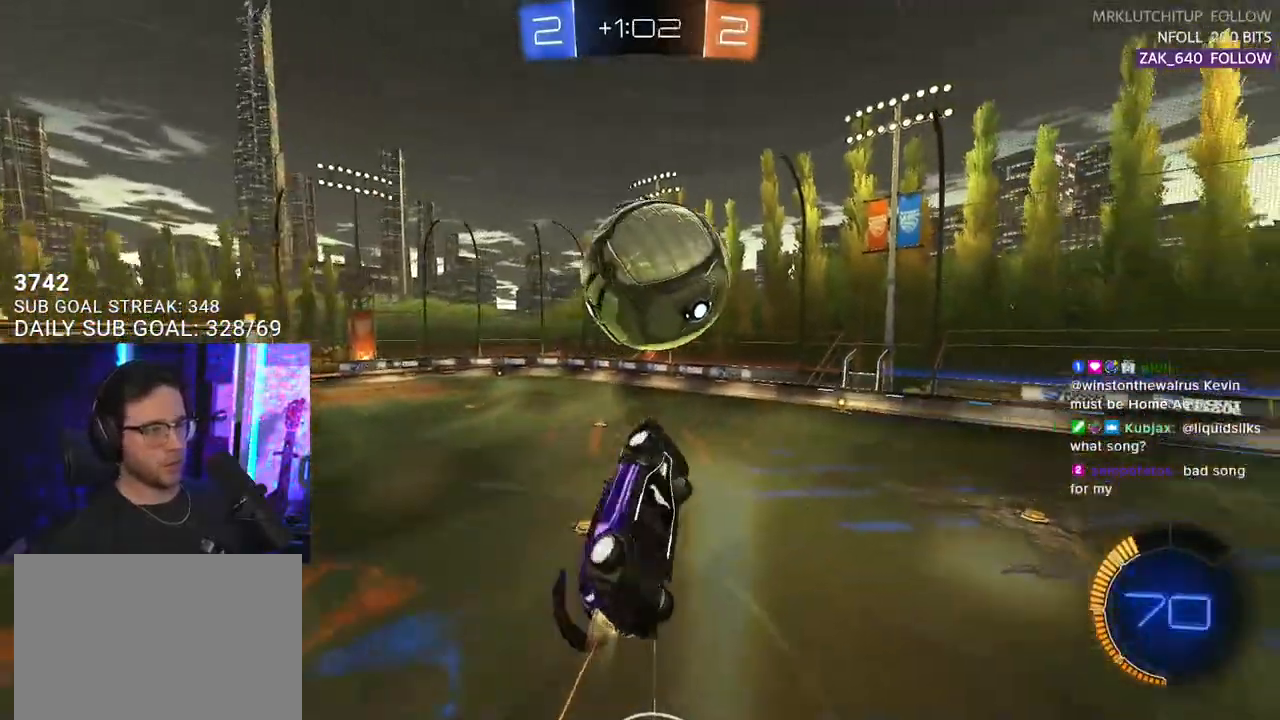
{"buttons": ["R1", "R2"], "left_stick": "down-left", "right_stick": "center", "events": [[50, "left_stick", "up-right"], [150, "left_stick", "down-right"], [217, "left_stick", "down"], [317, "L3", "up"], [433, "left_stick", "center"], [500, "left_stick", "down-left"]]}
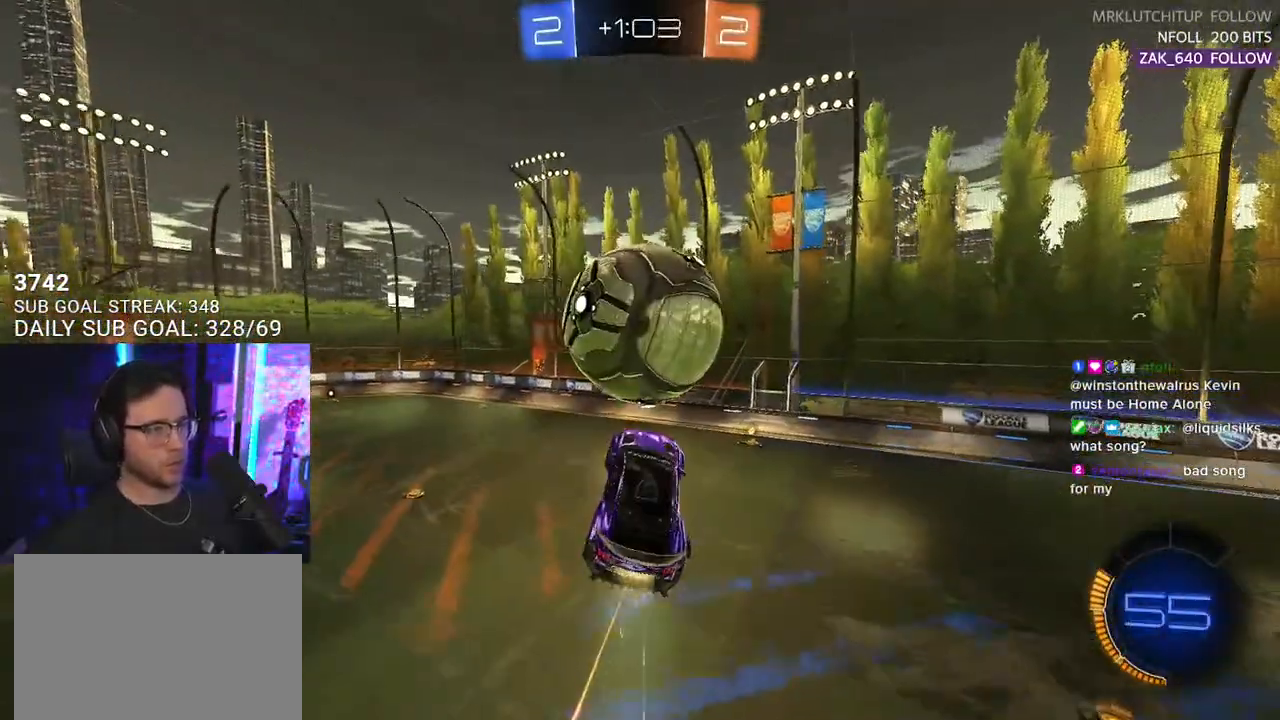
{"buttons": ["R2", "L3"], "left_stick": "right", "right_stick": "center", "events": [[83, "L3", "down"], [133, "R1", "up"], [333, "left_stick", "up-right"], [500, "left_stick", "right"]]}
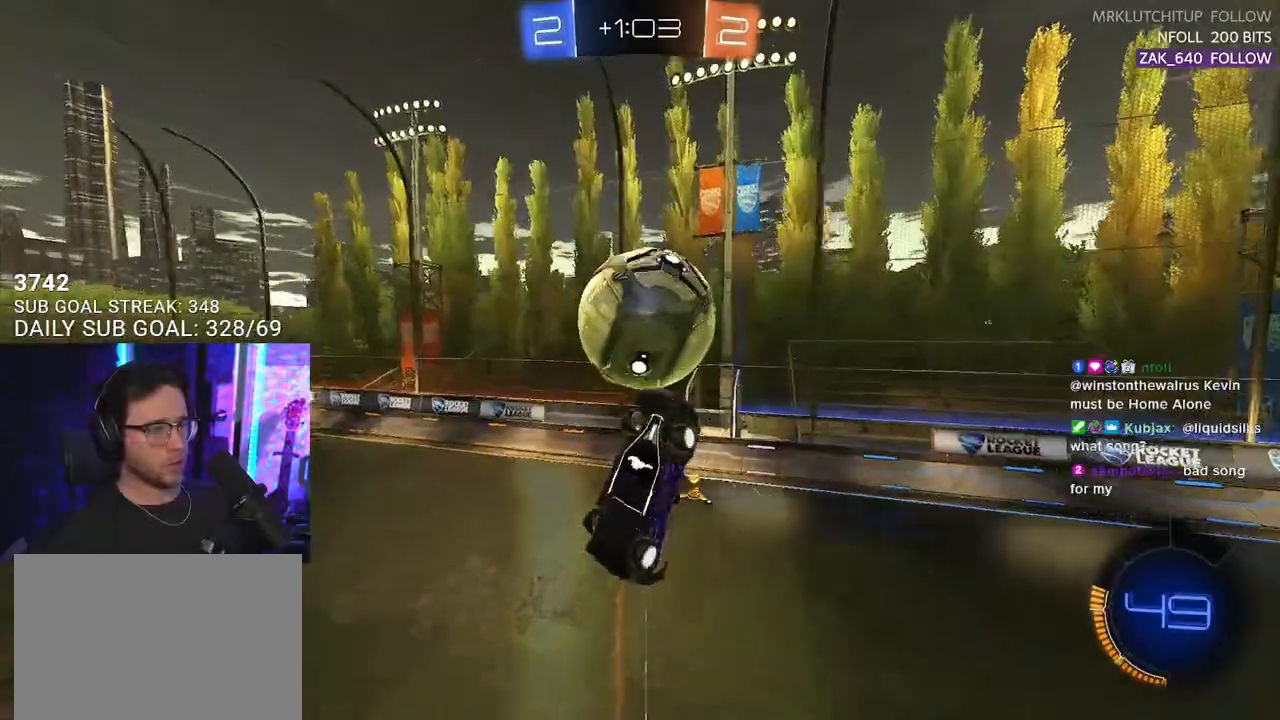
{"buttons": ["R2"], "left_stick": "down", "right_stick": "center", "events": [[200, "R1", "down"], [200, "left_stick", "up"], [317, "R1", "up"], [417, "left_stick", "center"], [483, "left_stick", "down"], [500, "L3", "up"]]}
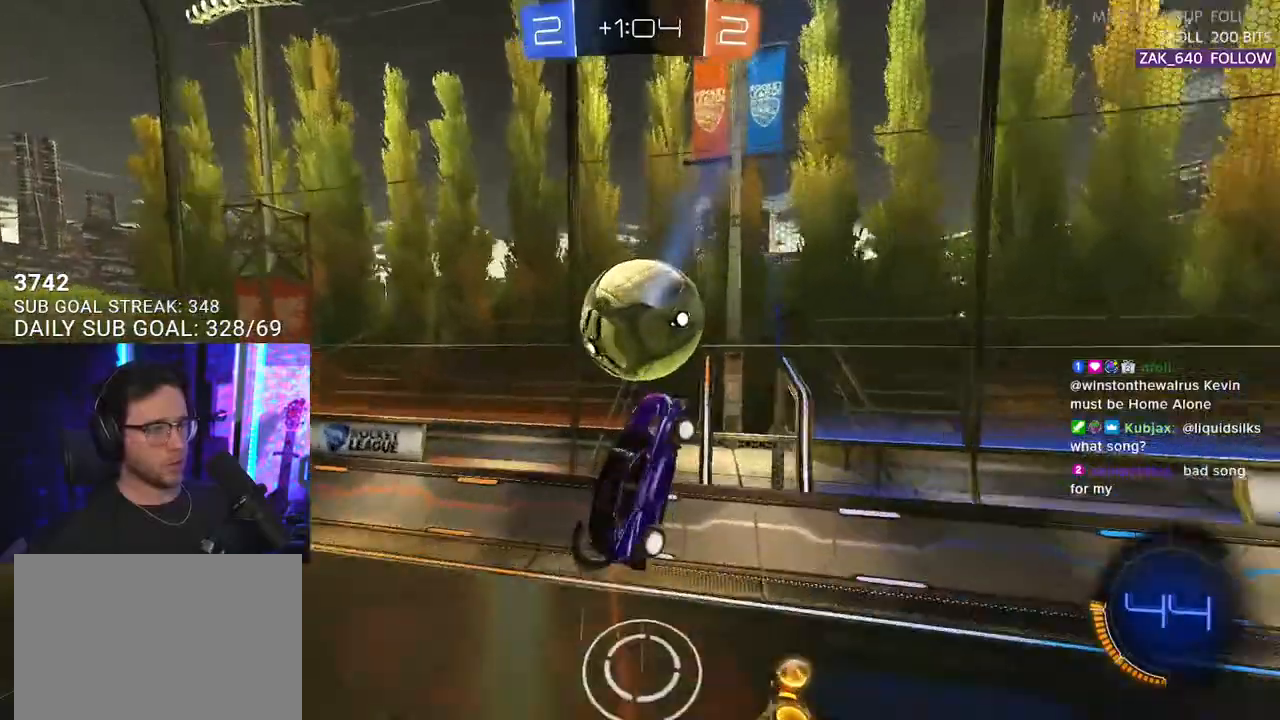
{"buttons": ["R2"], "left_stick": "up-right", "right_stick": "center", "events": [[133, "left_stick", "up-left"], [400, "left_stick", "up-right"]]}
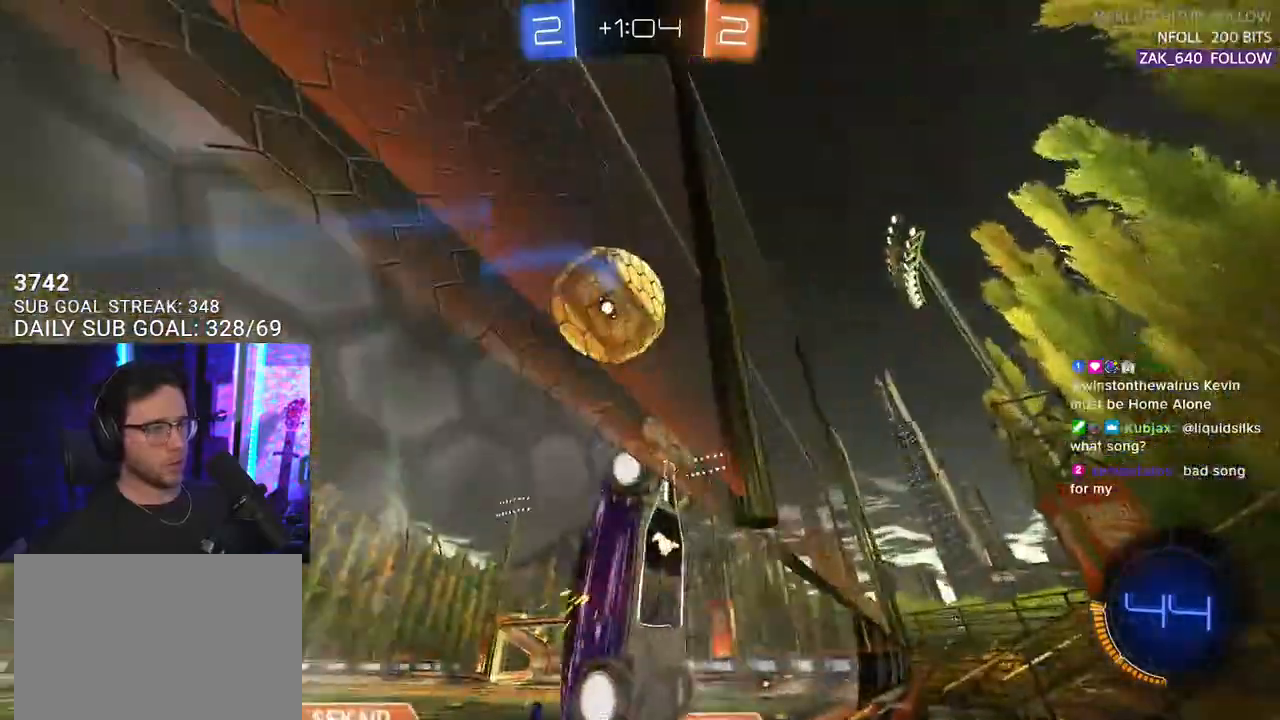
{"buttons": ["R2"], "left_stick": "up-right", "right_stick": "center", "events": []}
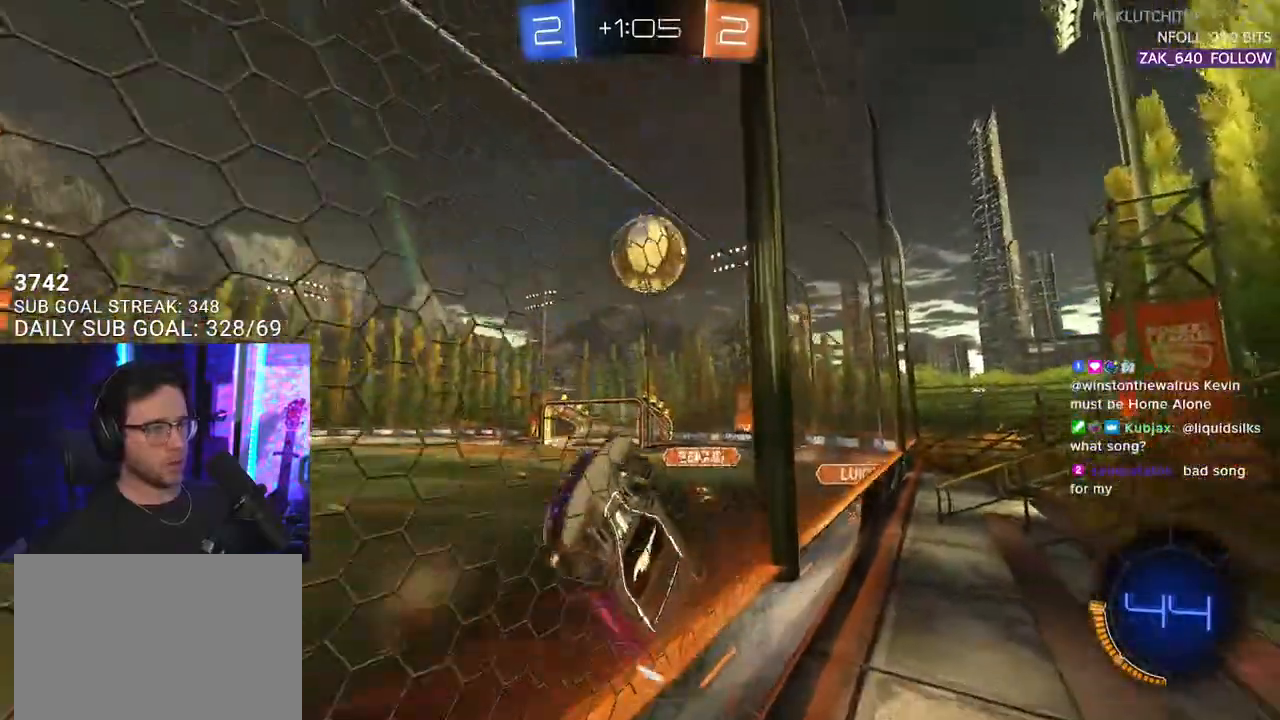
{"buttons": ["TRIANGLE", "R2"], "left_stick": "center", "right_stick": "center", "events": [[433, "TRIANGLE", "down"], [500, "left_stick", "center"]]}
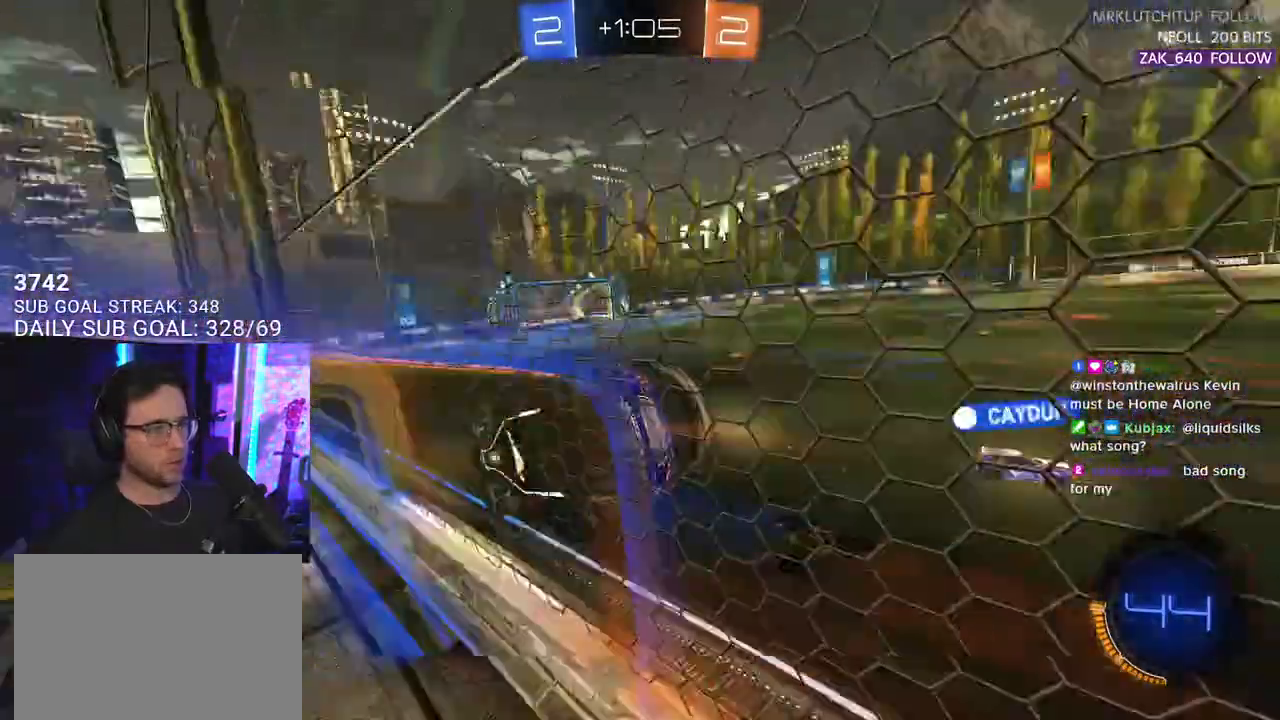
{"buttons": ["R2"], "left_stick": "right", "right_stick": "center", "events": [[17, "TRIANGLE", "up"], [267, "TRIANGLE", "down"], [317, "left_stick", "right"], [383, "TRIANGLE", "up"]]}
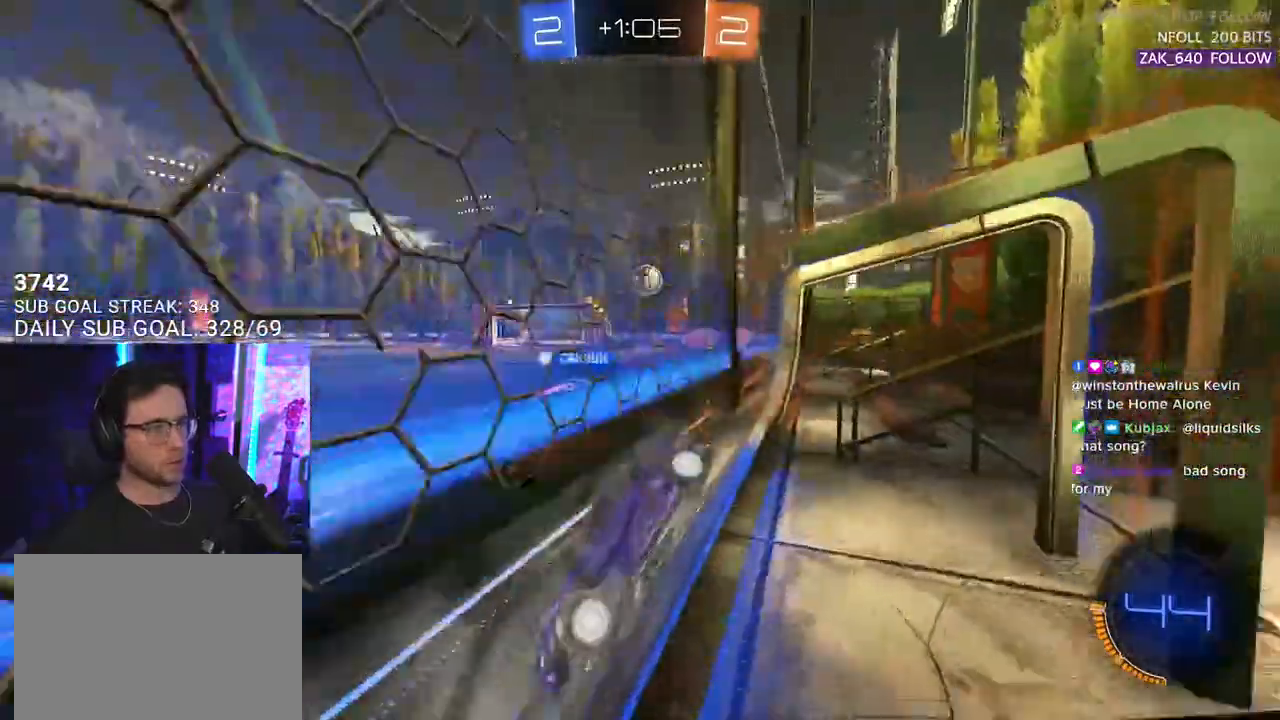
{"buttons": ["R2"], "left_stick": "center", "right_stick": "center", "events": [[483, "left_stick", "center"]]}
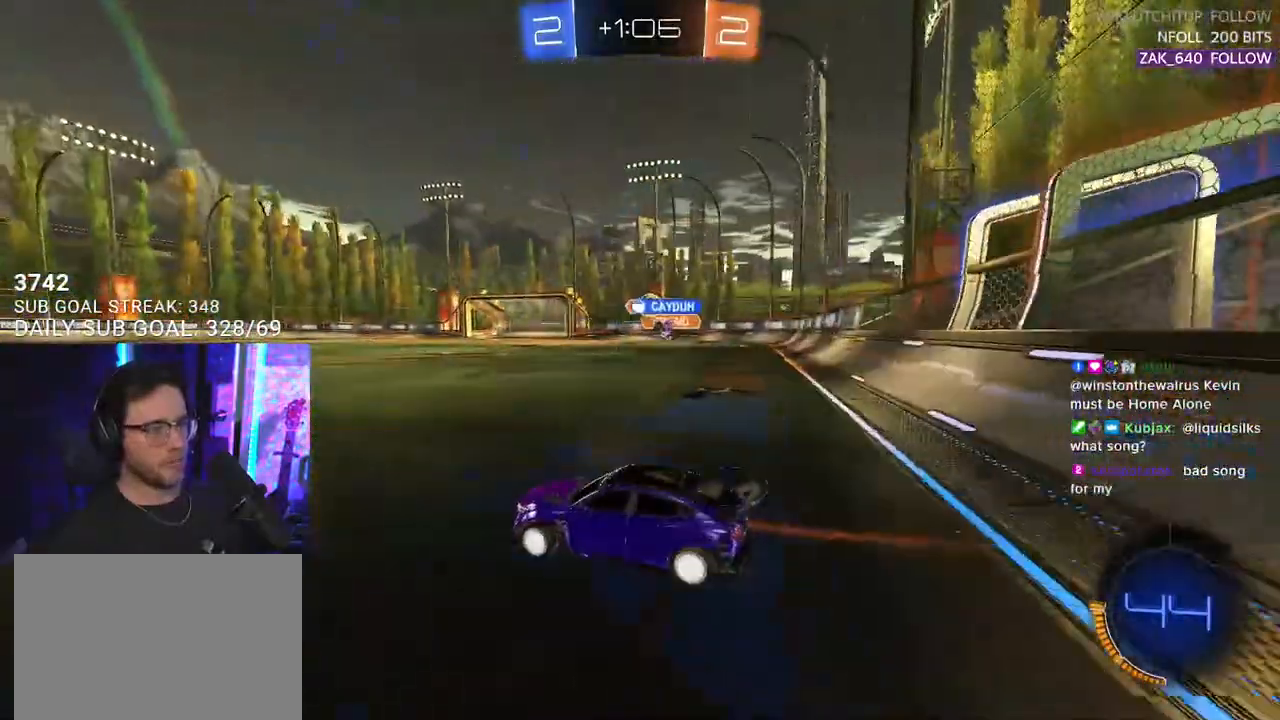
{"buttons": ["R1", "R2"], "left_stick": "right", "right_stick": "center", "events": [[117, "left_stick", "left"], [300, "left_stick", "center"], [350, "R1", "down"], [383, "left_stick", "right"]]}
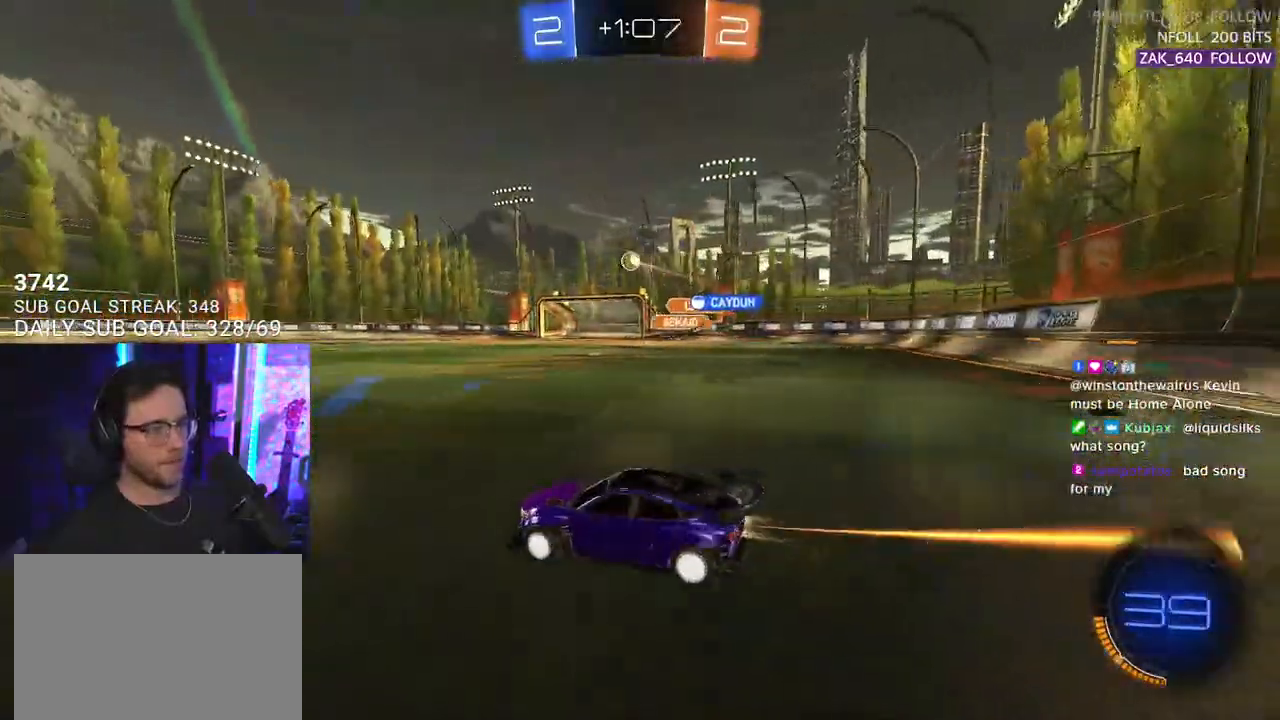
{"buttons": ["CROSS", "SQUARE", "R2"], "left_stick": "right", "right_stick": "center", "events": [[217, "left_stick", "up-right"], [267, "CROSS", "down"], [333, "left_stick", "up"], [350, "CROSS", "up"], [350, "L2", "down"], [417, "CROSS", "down"], [417, "R1", "up"], [483, "L2", "up"], [483, "SQUARE", "down"], [483, "left_stick", "right"]]}
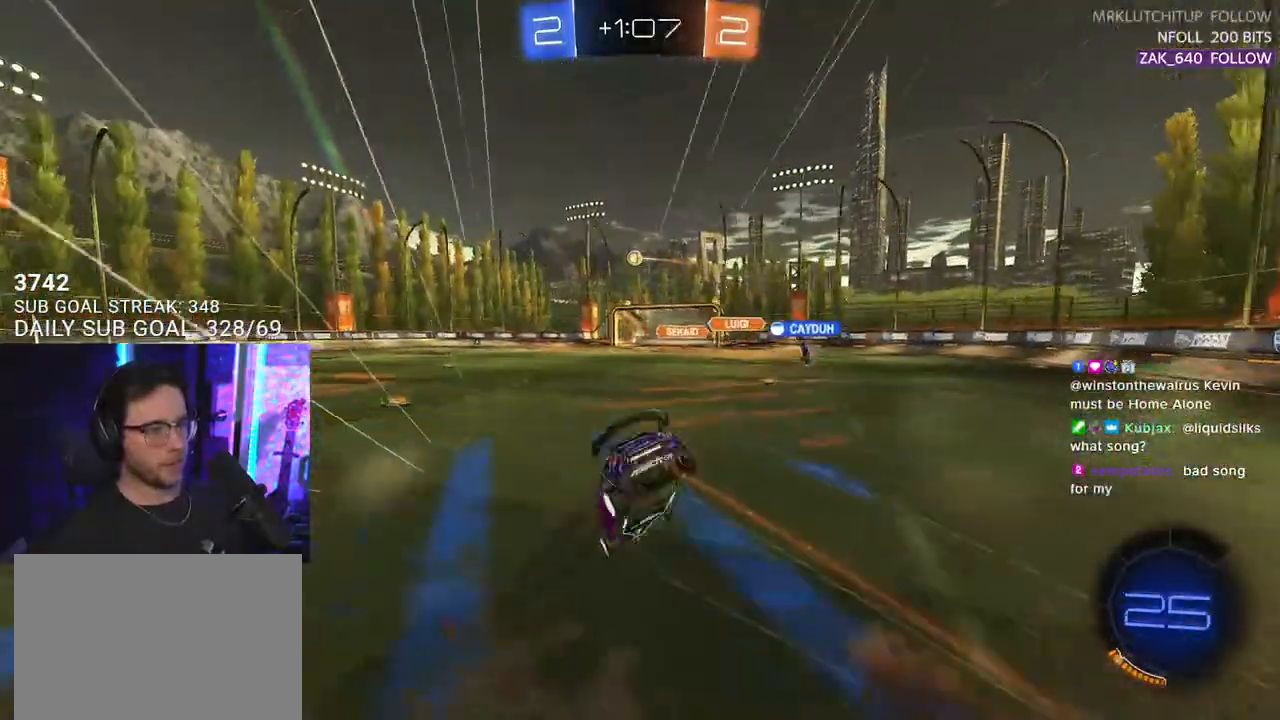
{"buttons": ["R2"], "left_stick": "center", "right_stick": "center", "events": [[17, "CROSS", "up"], [17, "SQUARE", "up"], [50, "left_stick", "center"], [217, "TRIANGLE", "down"], [317, "TRIANGLE", "up"]]}
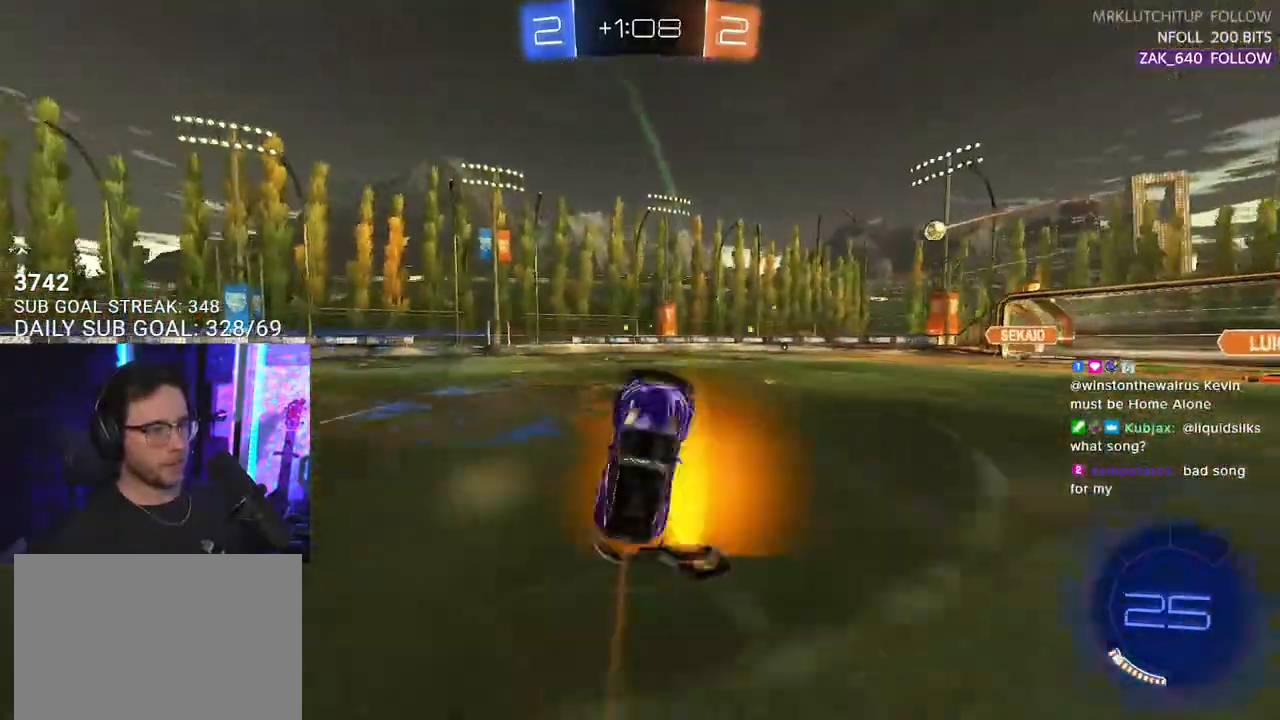
{"buttons": ["R2"], "left_stick": "center", "right_stick": "center", "events": [[17, "left_stick", "left"], [117, "left_stick", "center"], [217, "TRIANGLE", "down"], [300, "left_stick", "left"], [317, "TRIANGLE", "up"], [400, "left_stick", "center"]]}
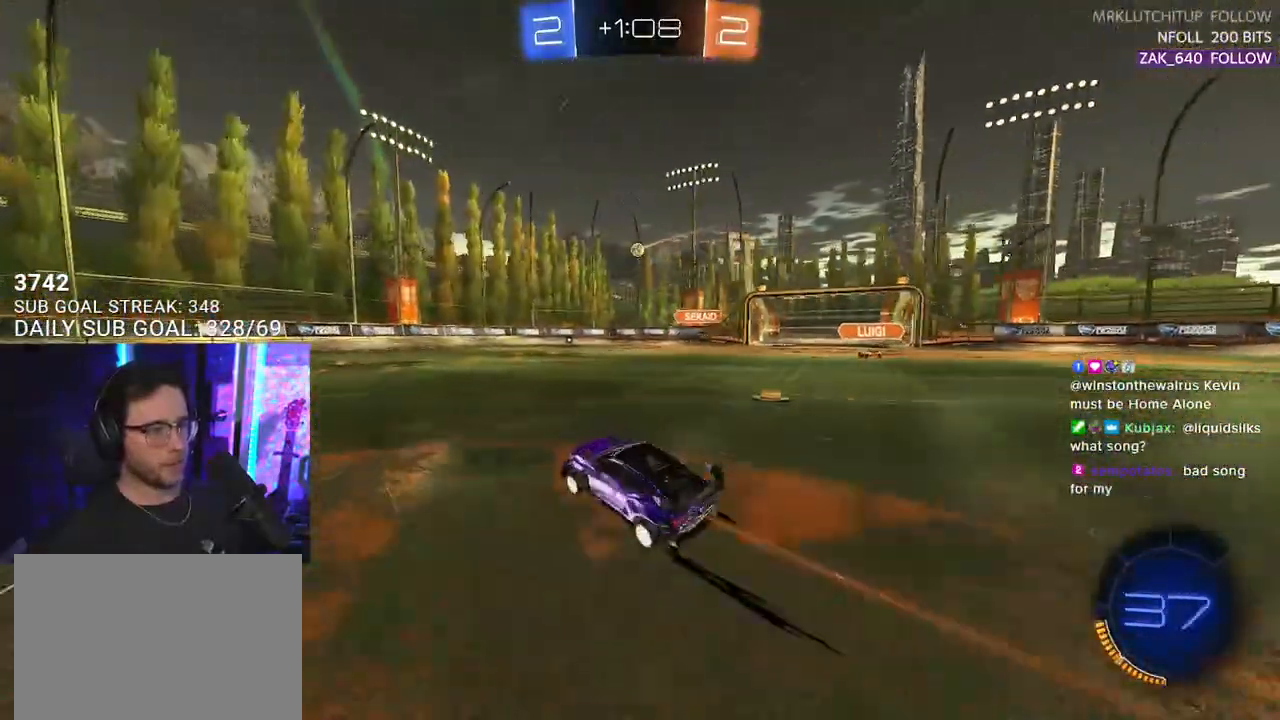
{"buttons": ["R2"], "left_stick": "center", "right_stick": "center", "events": []}
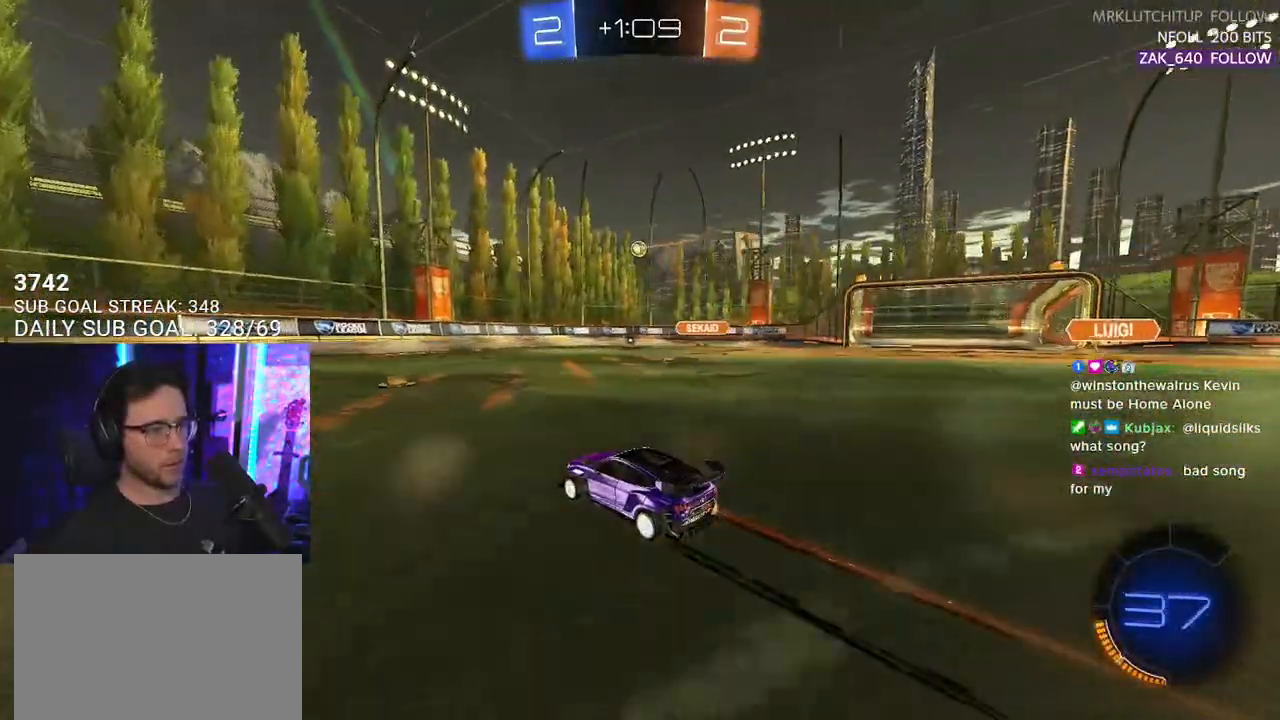
{"buttons": ["R2"], "left_stick": "right", "right_stick": "center", "events": [[433, "left_stick", "right"]]}
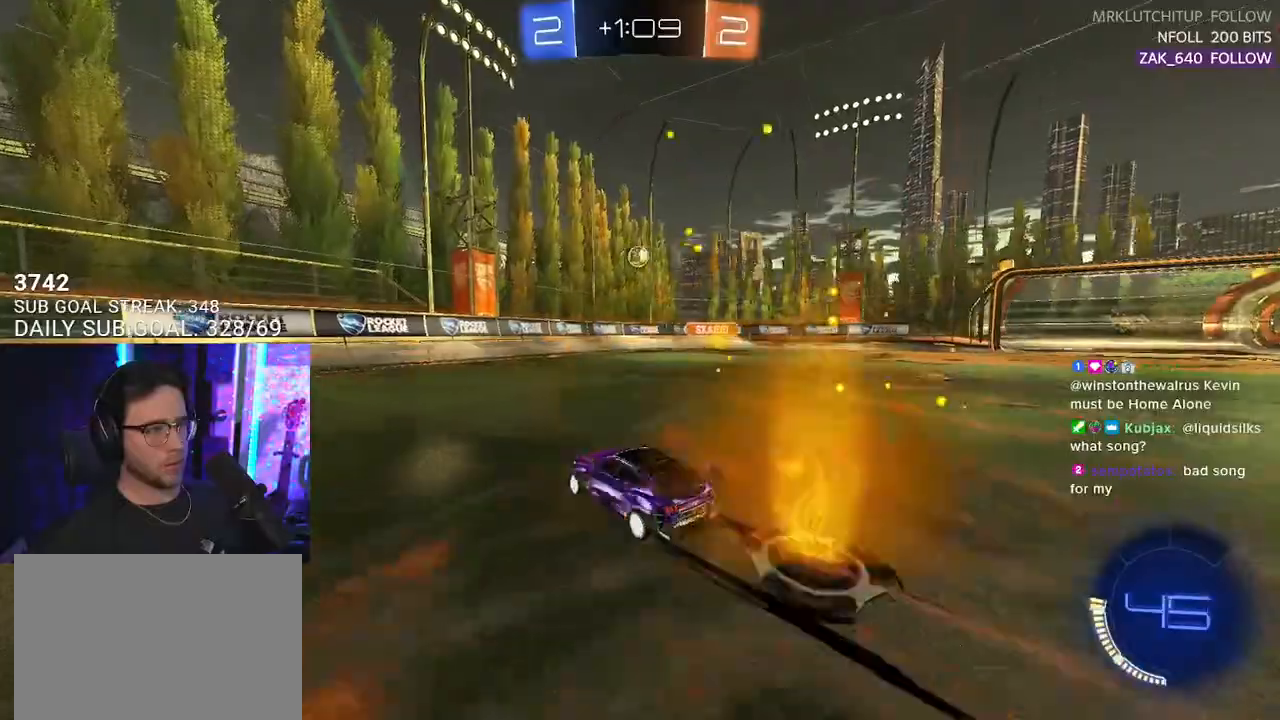
{"buttons": ["CROSS", "R1", "R2"], "left_stick": "down-right", "right_stick": "center", "events": [[83, "left_stick", "center"], [233, "left_stick", "right"], [350, "left_stick", "center"], [450, "left_stick", "down-right"], [500, "CROSS", "down"], [500, "R1", "down"]]}
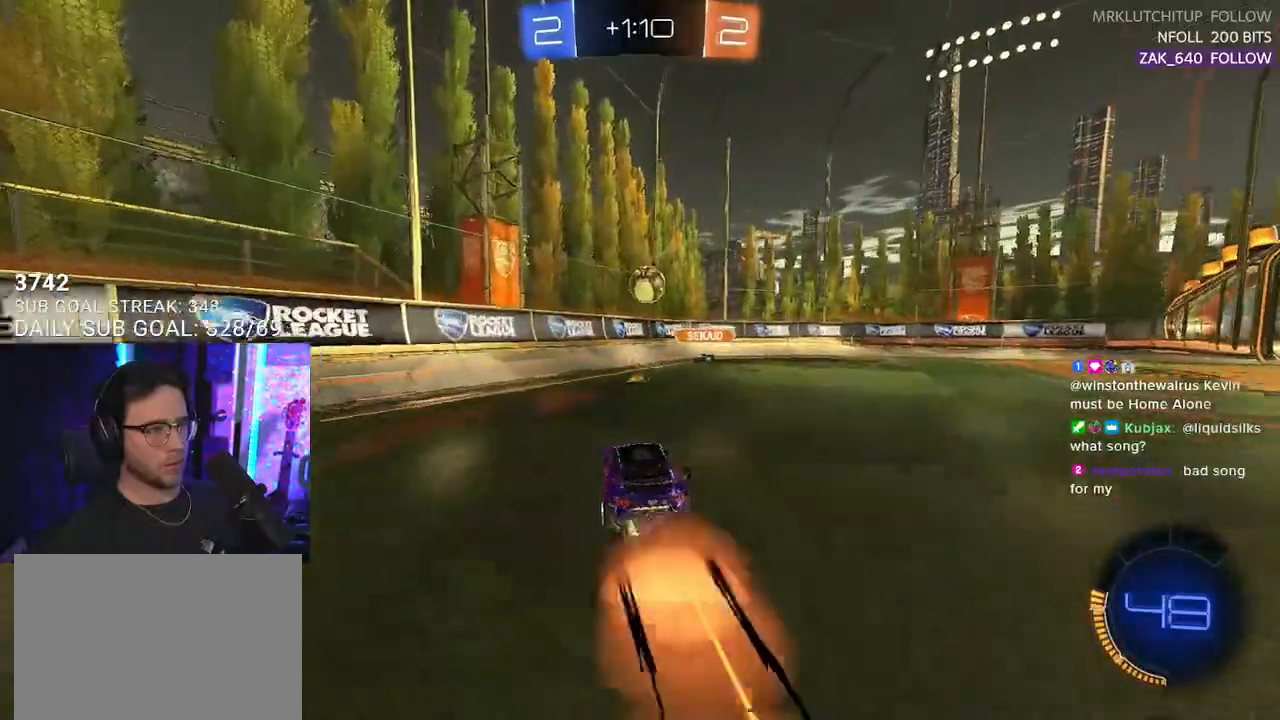
{"buttons": ["R2", "L3"], "left_stick": "up-right", "right_stick": "center", "events": [[133, "CROSS", "up"], [150, "L3", "down"], [150, "R1", "up"], [217, "L3", "up"], [250, "R1", "down"], [250, "left_stick", "up-right"], [300, "CROSS", "down"], [400, "L3", "down"], [433, "CROSS", "up"], [500, "R1", "up"]]}
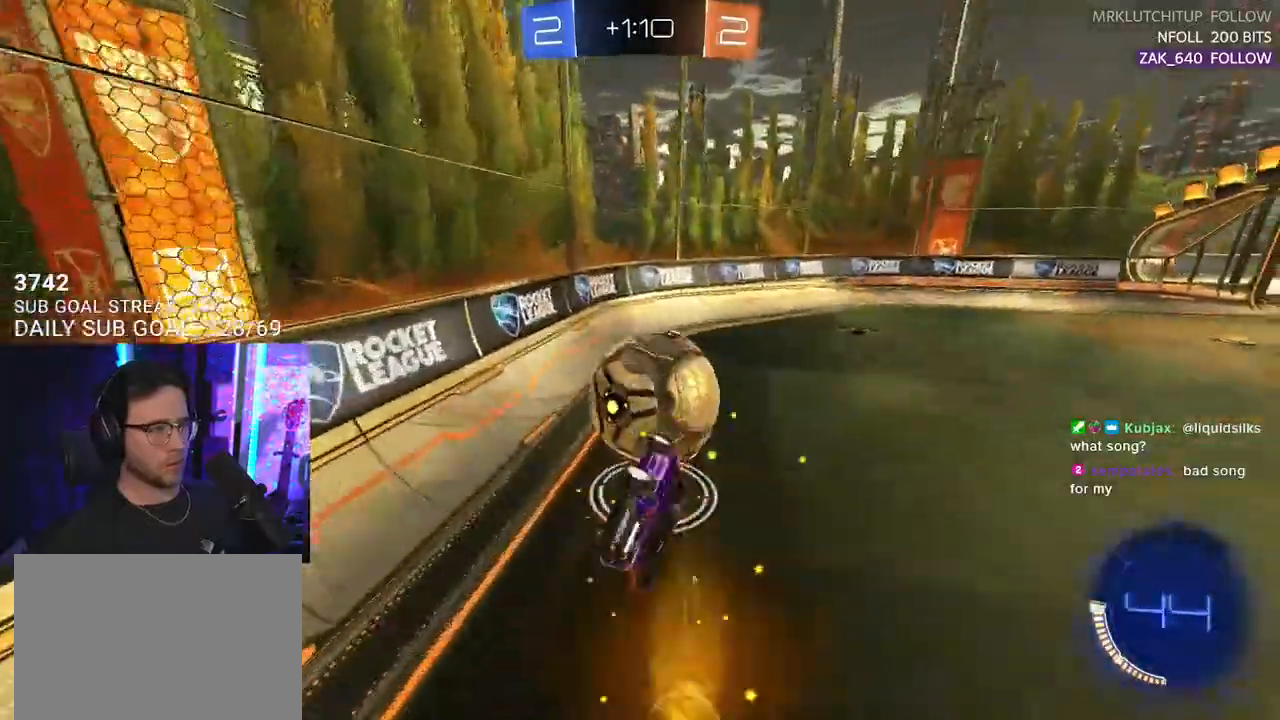
{"buttons": ["SQUARE", "R2", "L3"], "left_stick": "up", "right_stick": "center", "events": [[100, "left_stick", "down-right"], [183, "left_stick", "down"], [333, "left_stick", "up"], [433, "SQUARE", "down"]]}
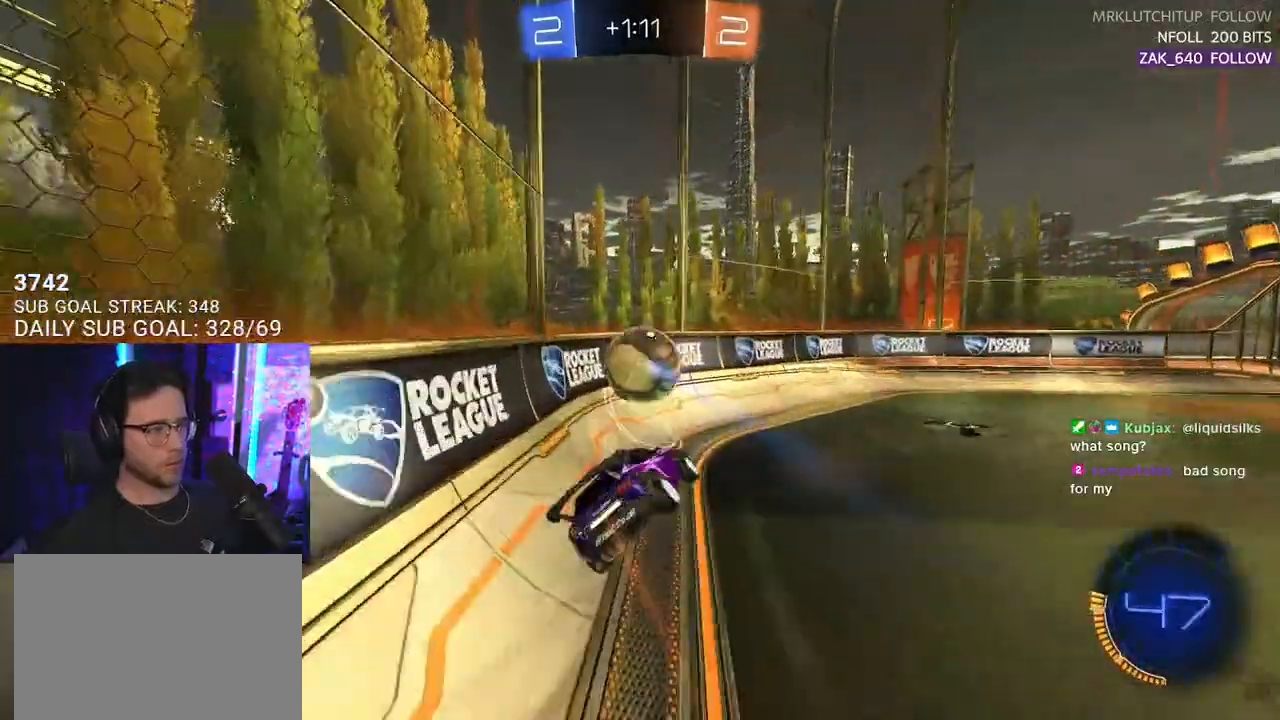
{"buttons": ["R1", "R2"], "left_stick": "center", "right_stick": "center", "events": [[33, "left_stick", "down-right"], [117, "SQUARE", "up"], [133, "left_stick", "down-left"], [200, "L3", "up"], [317, "R1", "down"], [483, "left_stick", "center"]]}
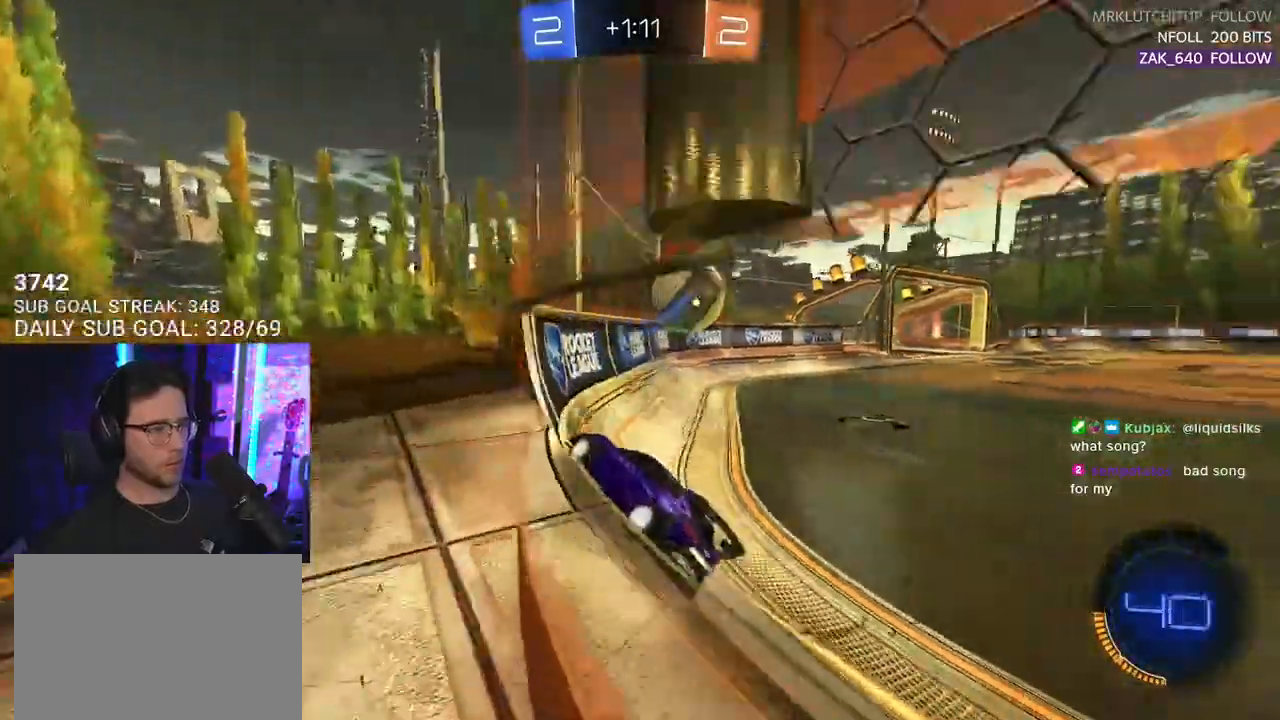
{"buttons": ["R1", "R2"], "left_stick": "center", "right_stick": "center", "events": [[133, "left_stick", "right"], [400, "left_stick", "center"]]}